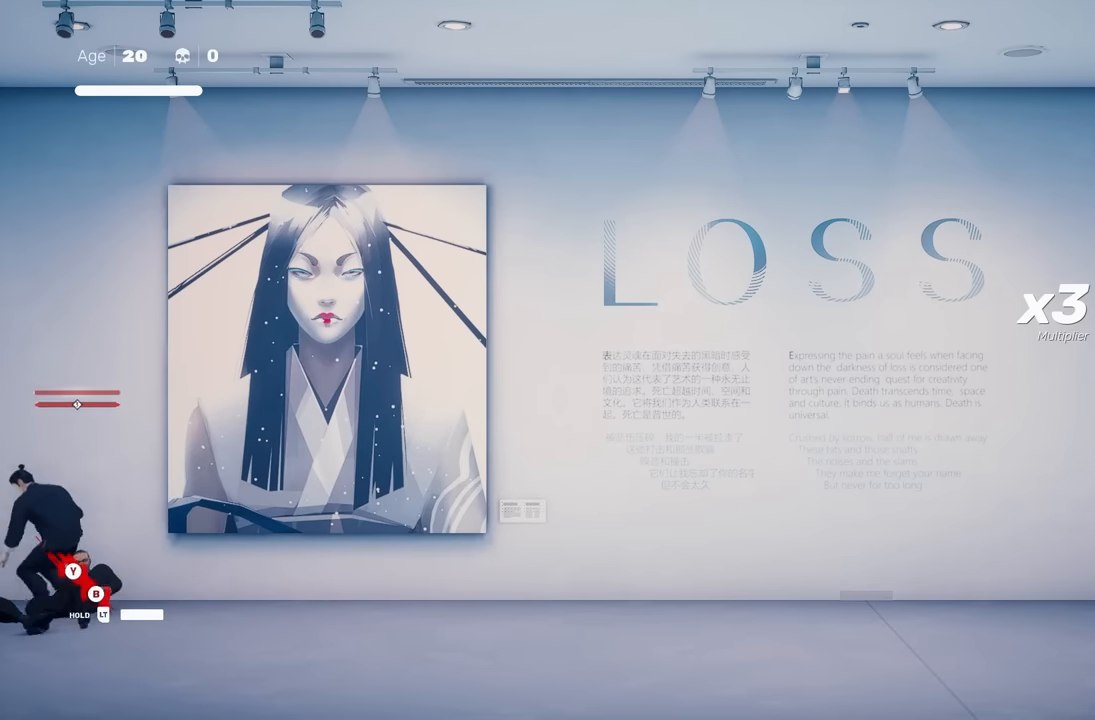
Gameplay with a controller (Xbox layout); each line is a JSON object with the inputs held at the frame after it. "events" lists button and stick changes between this image and that frame as [ms after this image, input, new state], when the widget could be followed in between. Not read: L2.
{"buttons": [], "left_stick": "center", "right_stick": "center", "events": []}
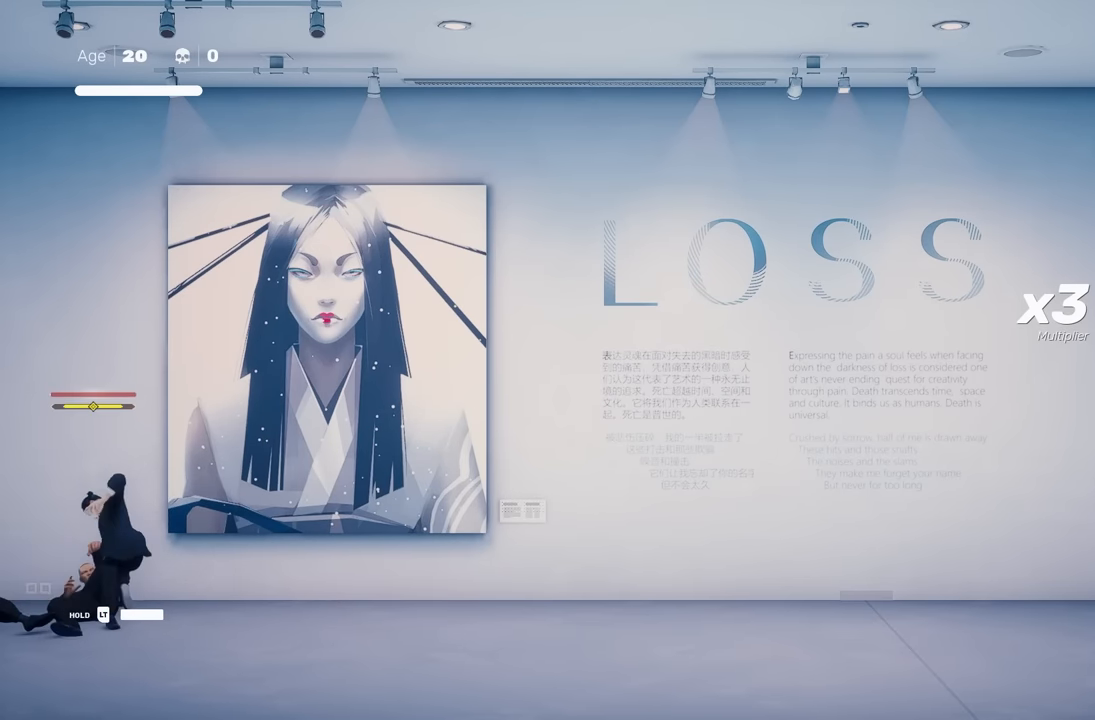
{"buttons": [], "left_stick": "center", "right_stick": "center", "events": []}
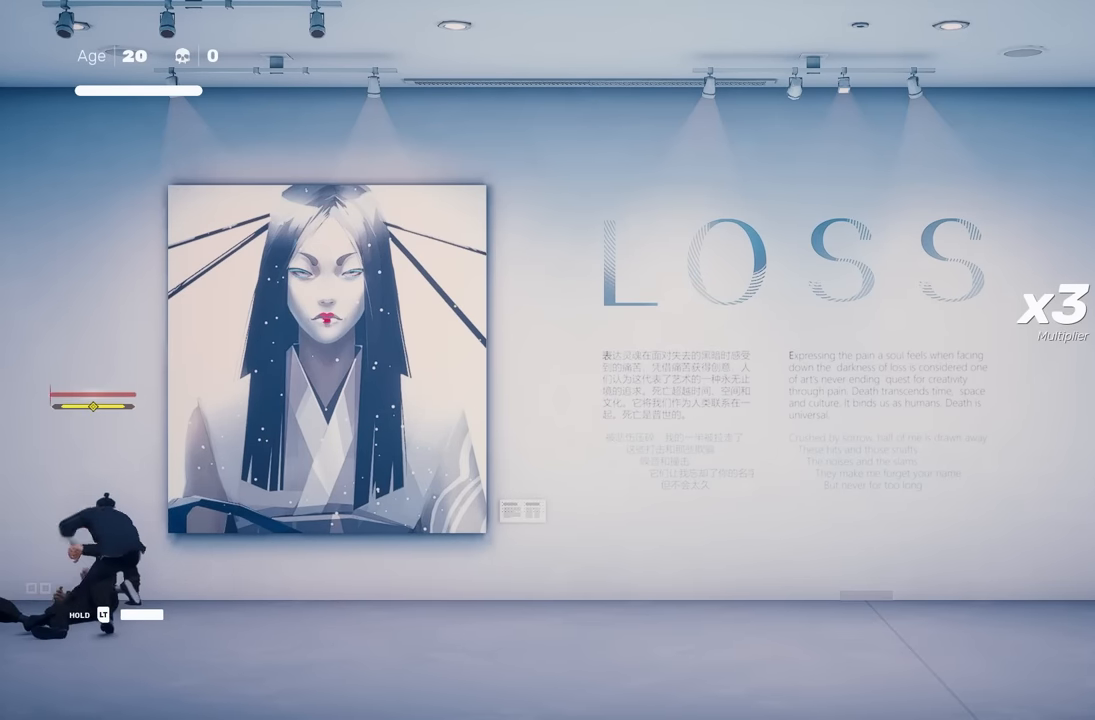
{"buttons": [], "left_stick": "left", "right_stick": "center", "events": [[383, "left_stick", "left"]]}
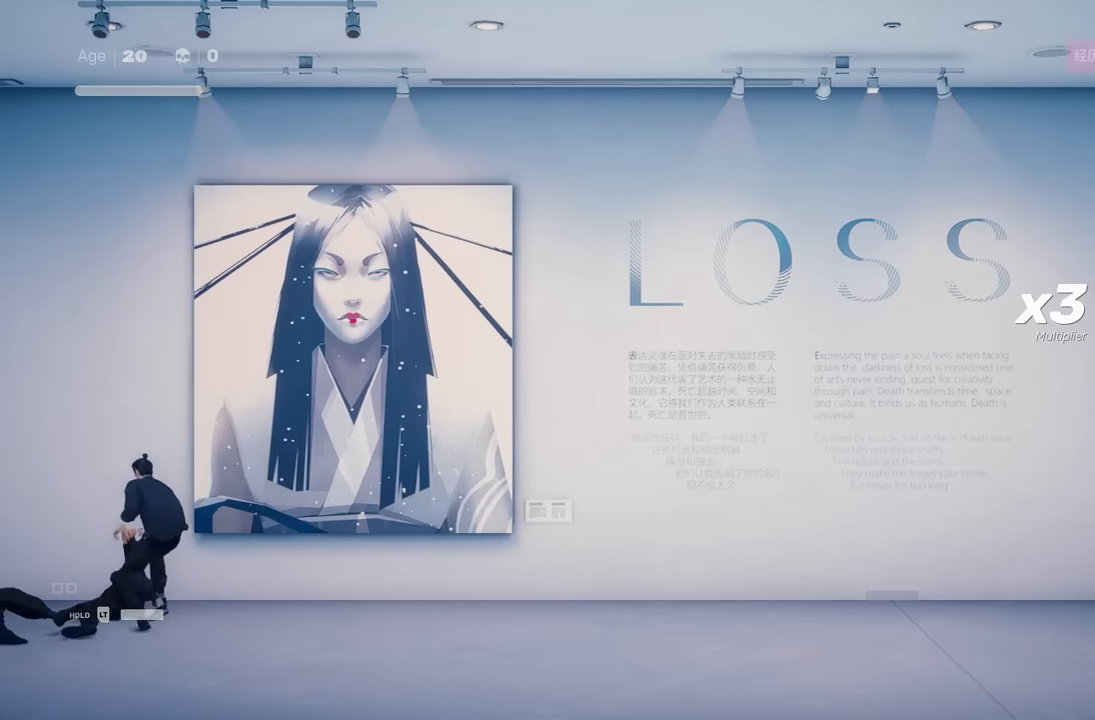
{"buttons": ["R2"], "left_stick": "left", "right_stick": "center", "events": [[233, "R2", "down"]]}
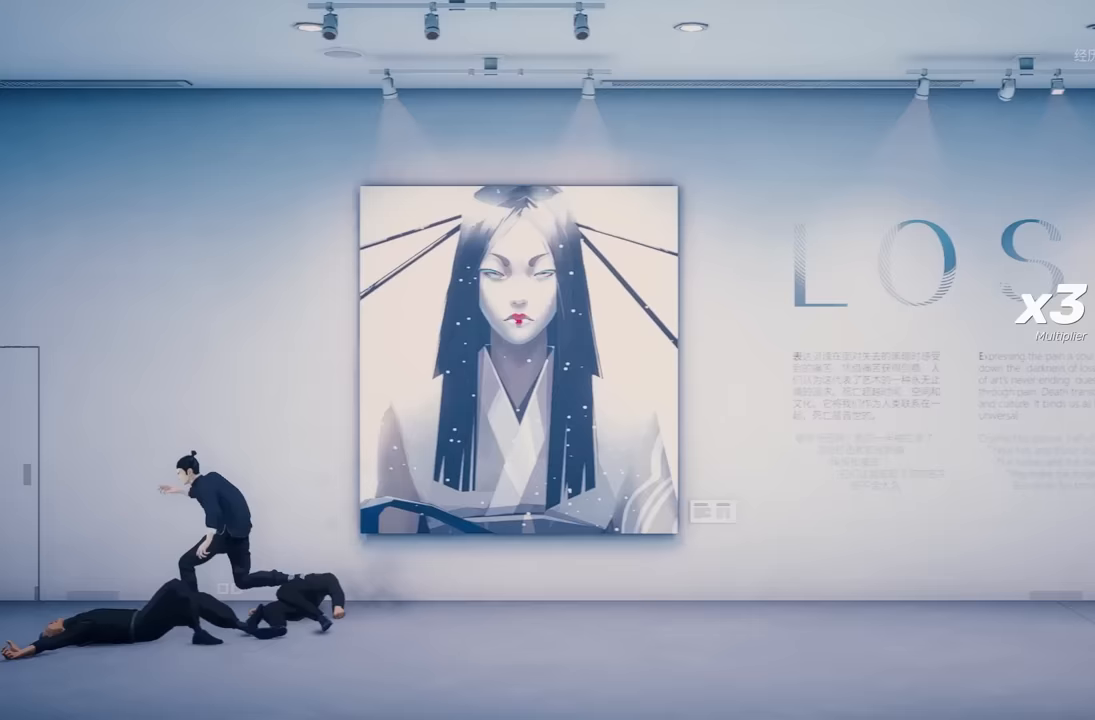
{"buttons": ["R2"], "left_stick": "left", "right_stick": "center", "events": []}
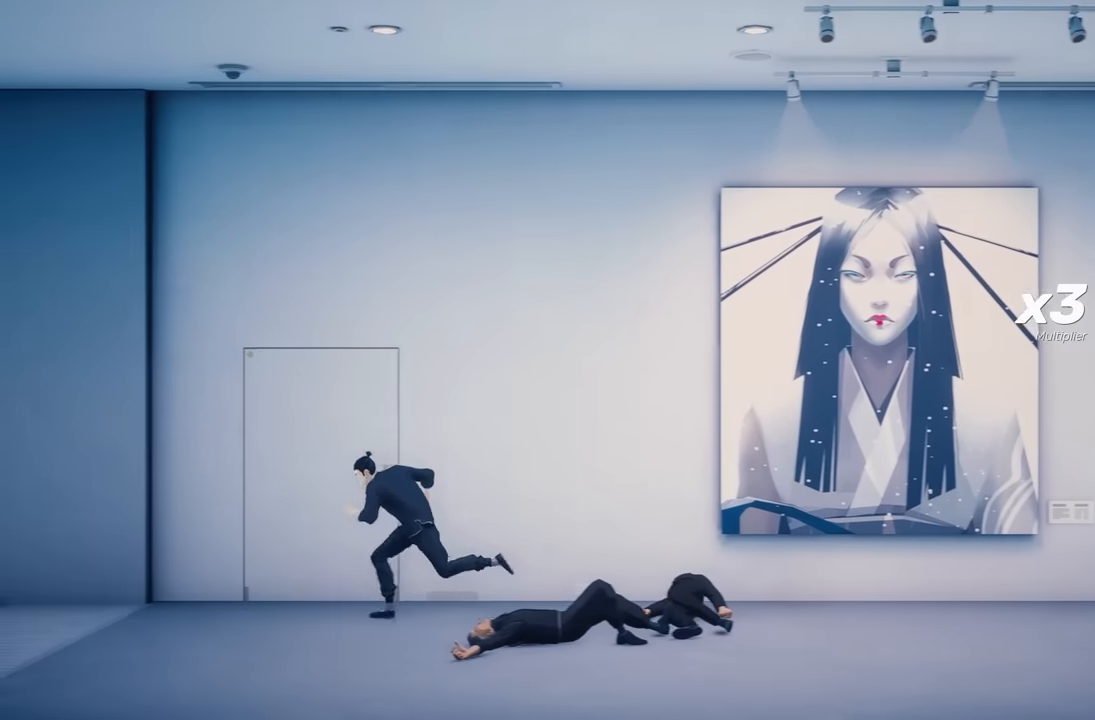
{"buttons": ["R2"], "left_stick": "left", "right_stick": "center", "events": [[133, "left_stick", "down-left"], [250, "left_stick", "left"]]}
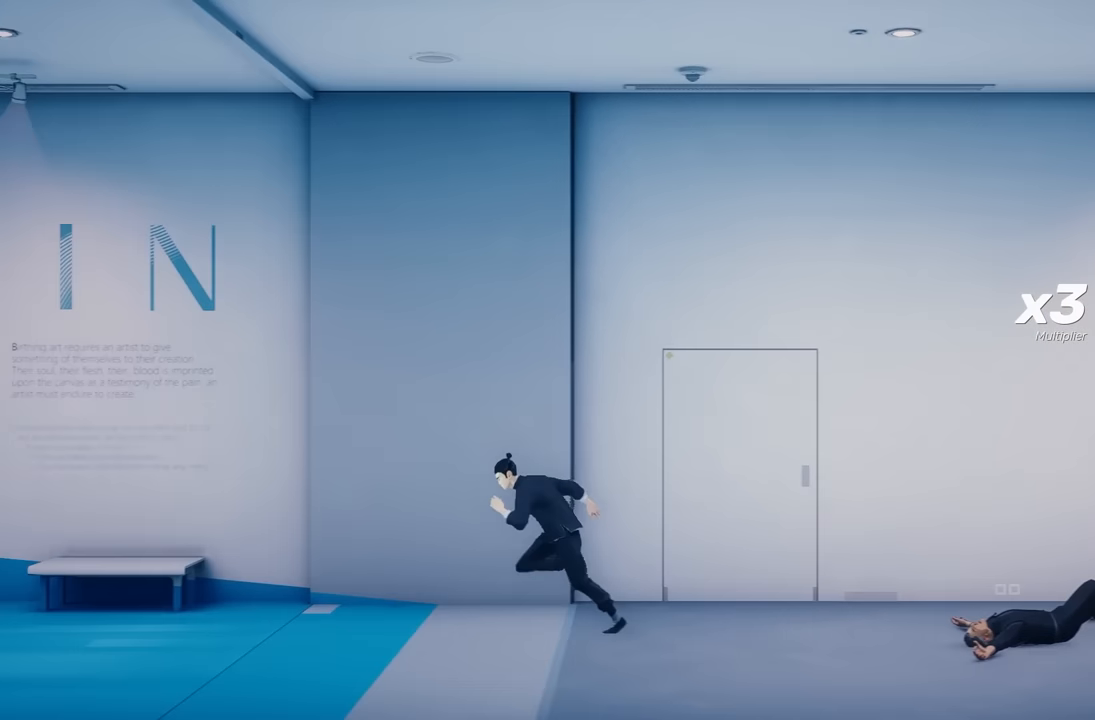
{"buttons": ["R2"], "left_stick": "left", "right_stick": "center", "events": []}
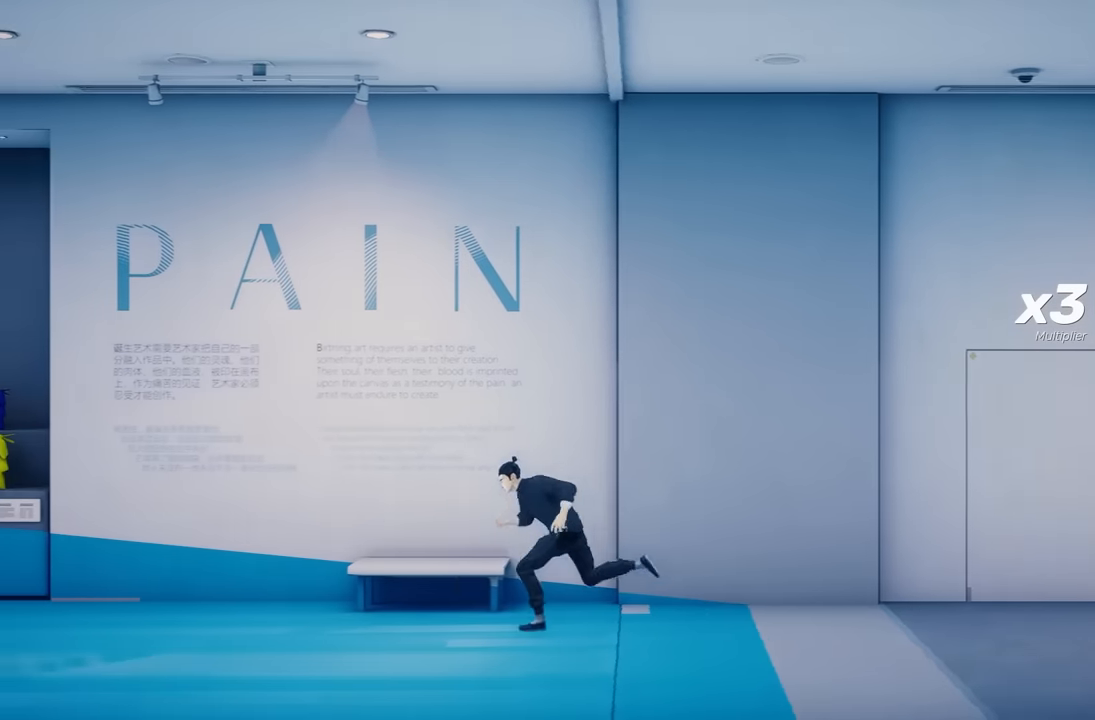
{"buttons": [], "left_stick": "left", "right_stick": "center", "events": [[67, "Y", "down"], [350, "Y", "up"], [500, "R2", "up"]]}
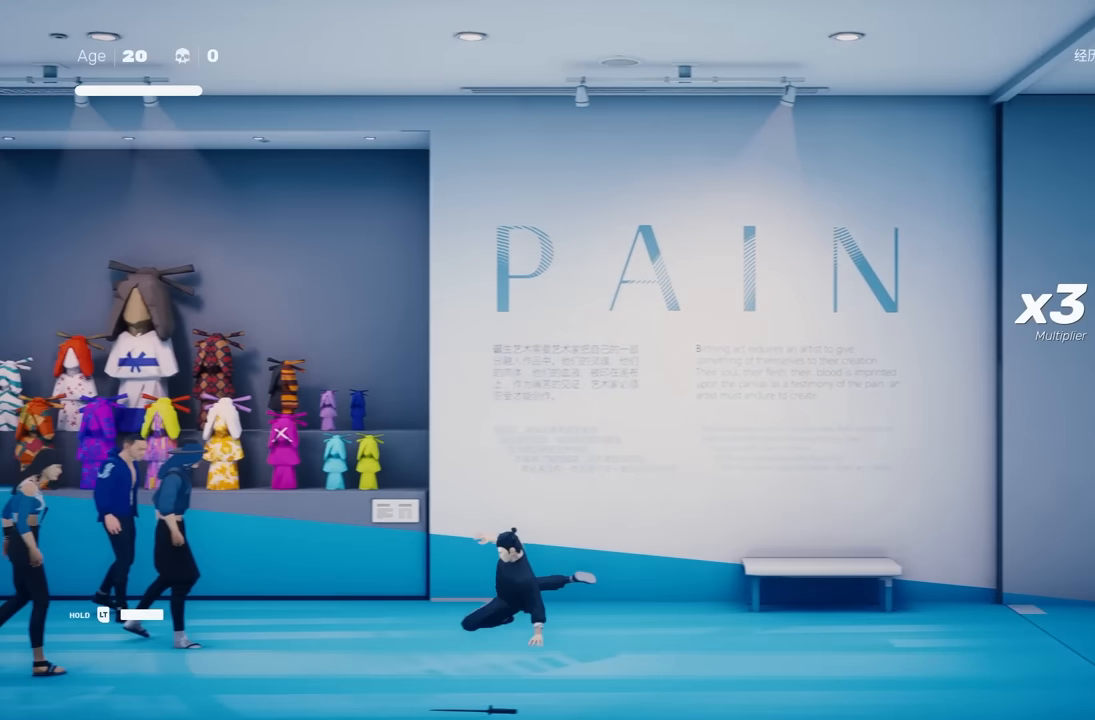
{"buttons": [], "left_stick": "center", "right_stick": "center", "events": [[83, "left_stick", "down"], [133, "R2", "down"], [150, "left_stick", "right"], [367, "R2", "up"], [417, "left_stick", "center"]]}
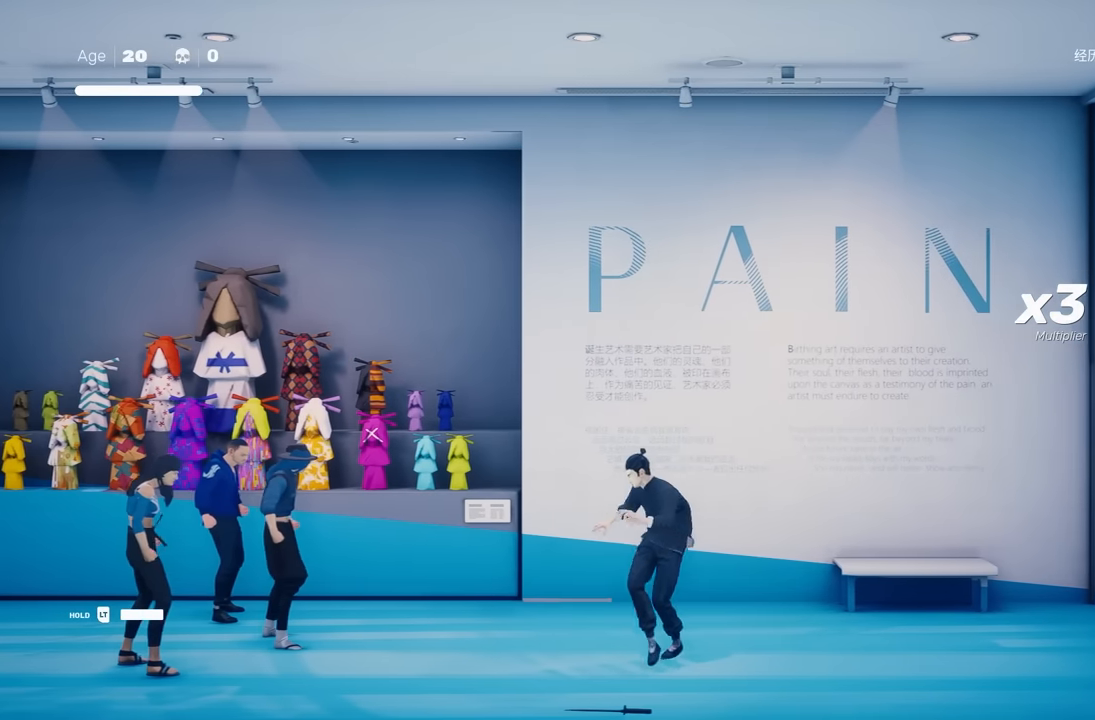
{"buttons": [], "left_stick": "left", "right_stick": "center", "events": [[183, "left_stick", "down-left"], [283, "R2", "down"], [400, "left_stick", "left"], [417, "R2", "up"]]}
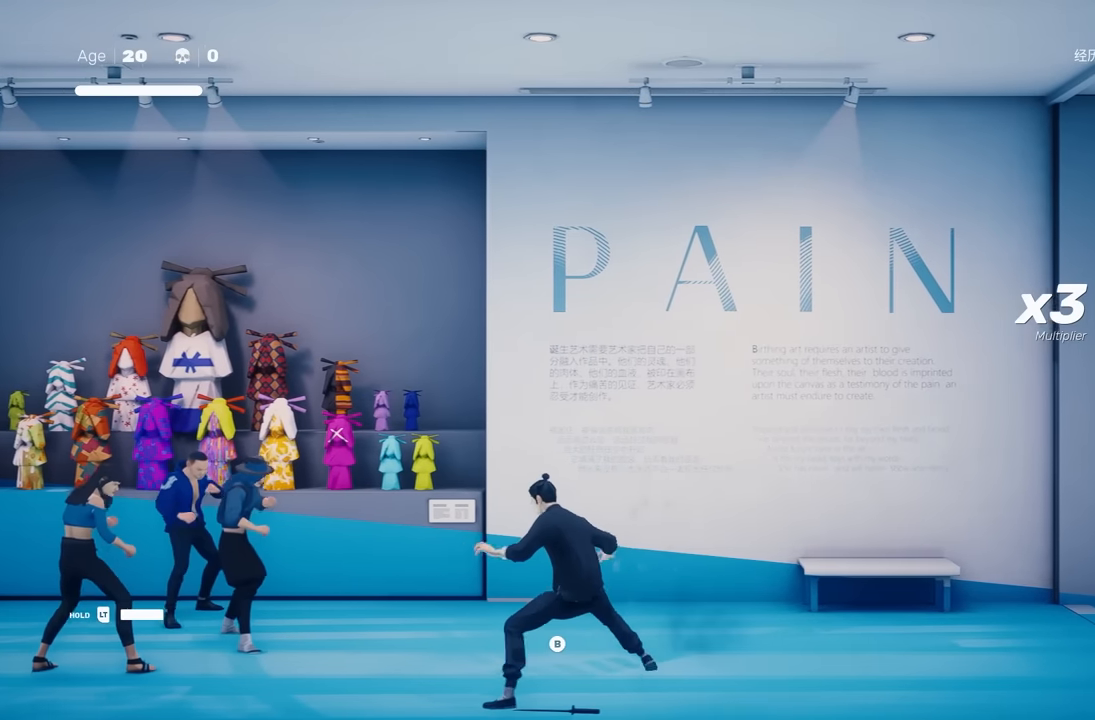
{"buttons": [], "left_stick": "center", "right_stick": "center", "events": [[17, "R1", "down"], [17, "left_stick", "center"], [100, "R1", "up"], [133, "left_stick", "up"], [200, "left_stick", "center"], [267, "left_stick", "up"], [350, "Y", "down"], [383, "left_stick", "center"], [433, "Y", "up"]]}
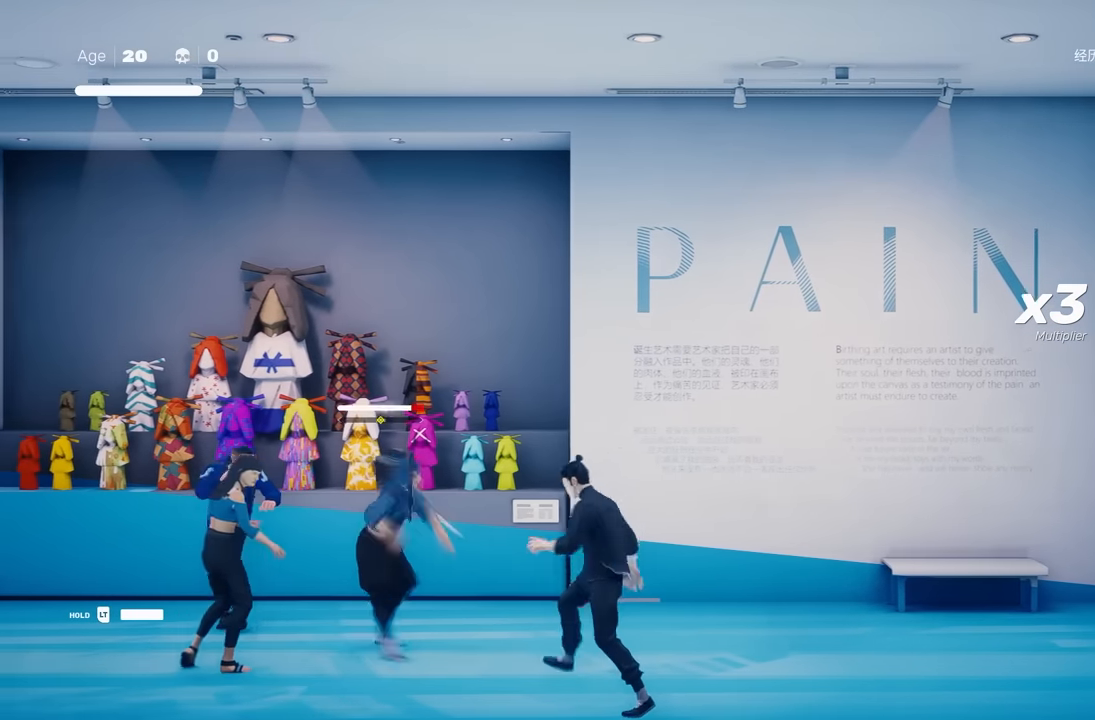
{"buttons": [], "left_stick": "up", "right_stick": "center", "events": [[33, "left_stick", "up"], [133, "left_stick", "center"], [200, "left_stick", "up"], [283, "X", "down"], [300, "left_stick", "center"], [383, "X", "up"], [467, "left_stick", "up"]]}
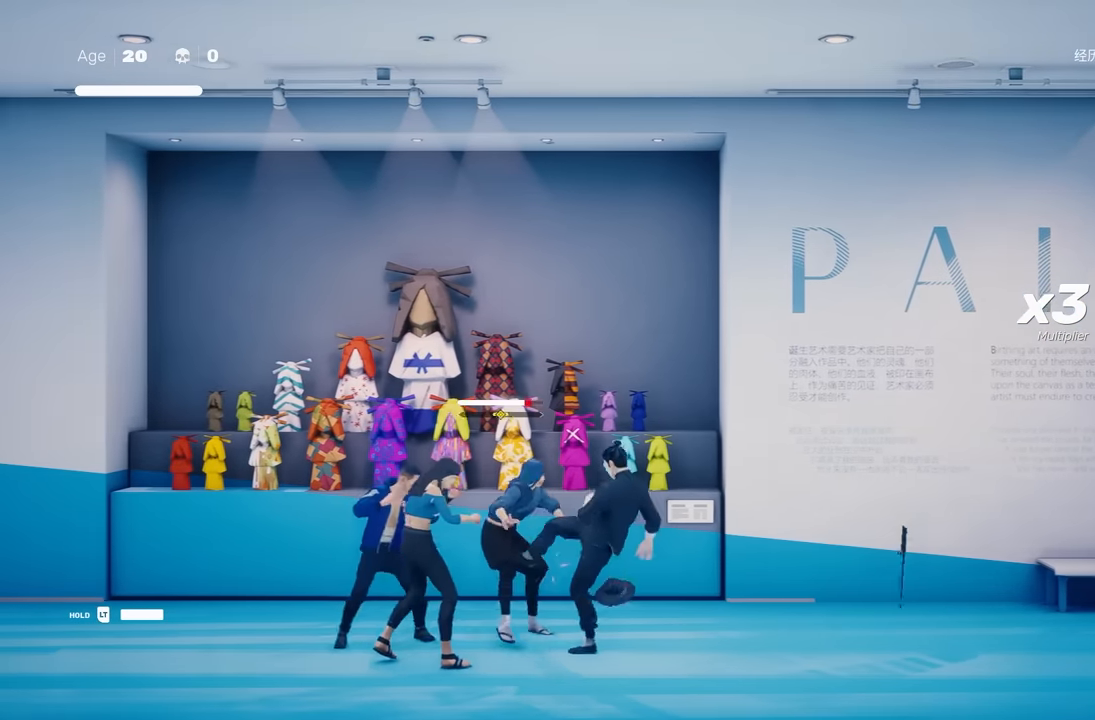
{"buttons": [], "left_stick": "center", "right_stick": "center", "events": [[117, "left_stick", "down"], [233, "X", "down"], [250, "left_stick", "center"], [333, "X", "up"]]}
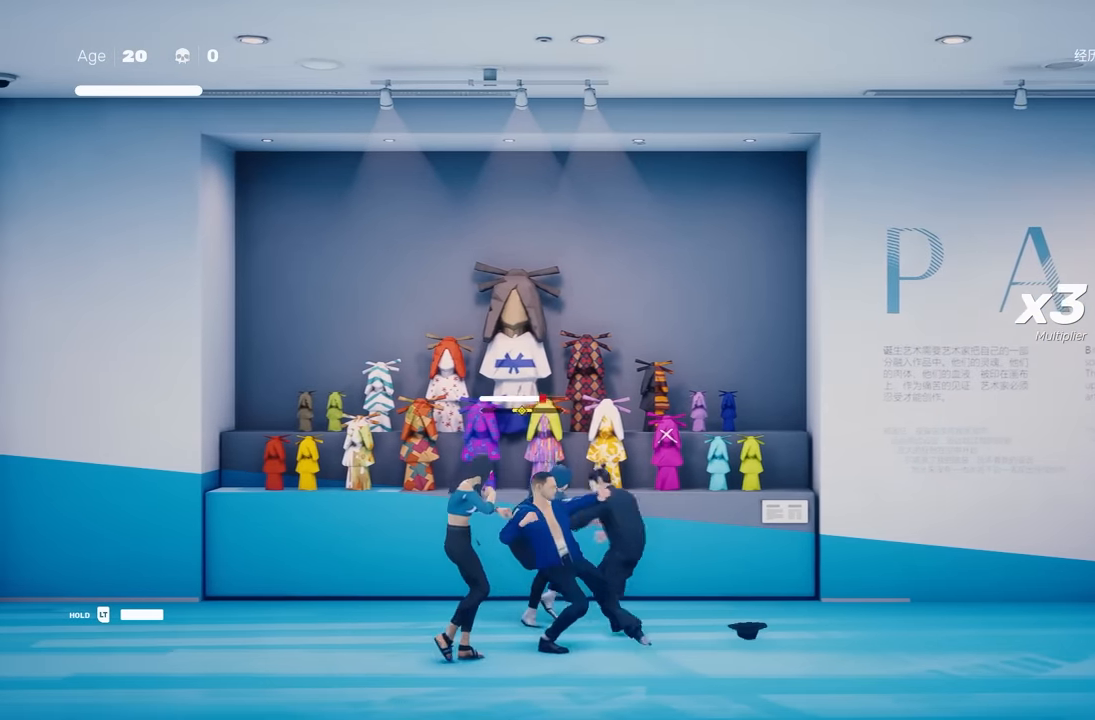
{"buttons": [], "left_stick": "center", "right_stick": "center", "events": [[67, "L1", "down"], [83, "L3", "down"], [117, "left_stick", "down-right"], [200, "Y", "down"], [217, "L3", "up"], [250, "left_stick", "center"], [283, "L1", "up"], [300, "Y", "up"]]}
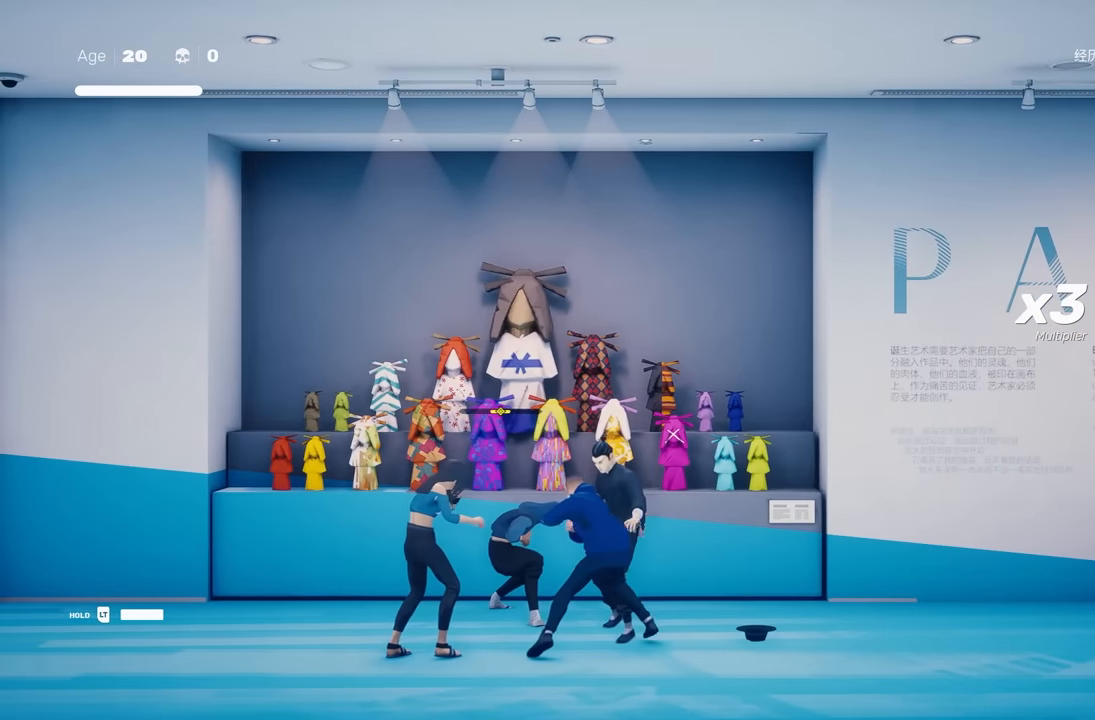
{"buttons": ["A", "X"], "left_stick": "up-left", "right_stick": "center", "events": [[217, "left_stick", "left"], [300, "A", "down"], [333, "X", "down"], [400, "left_stick", "up-left"]]}
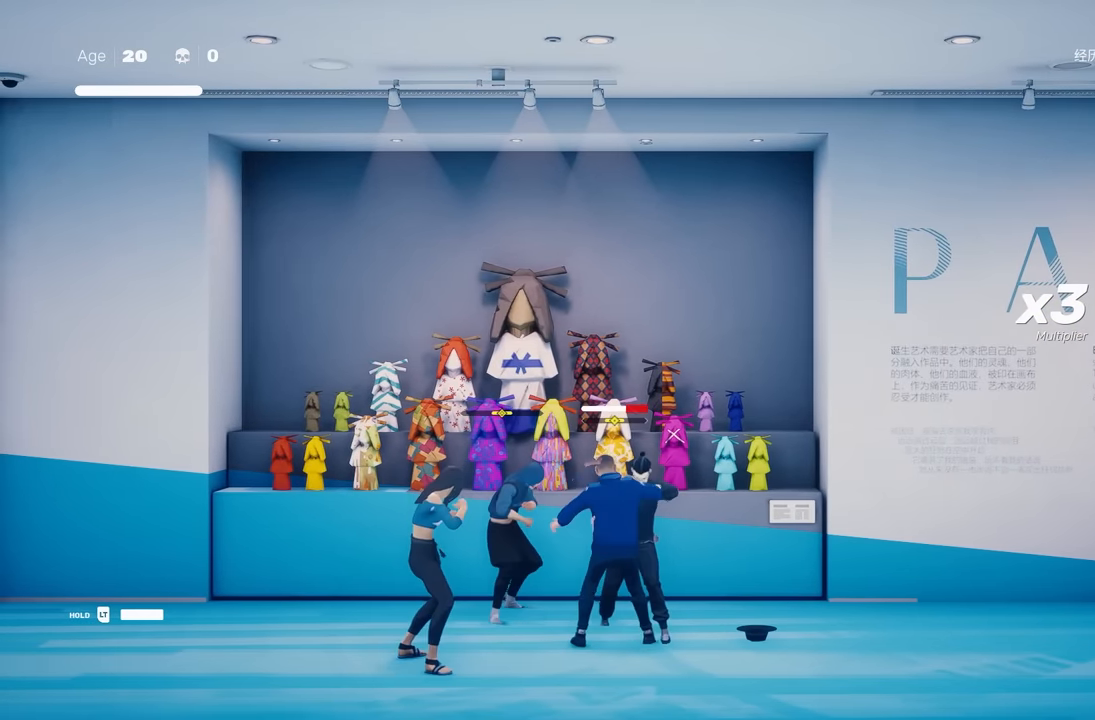
{"buttons": [], "left_stick": "center", "right_stick": "center", "events": [[33, "A", "up"], [33, "X", "up"], [117, "left_stick", "center"], [283, "Y", "down"], [400, "Y", "up"]]}
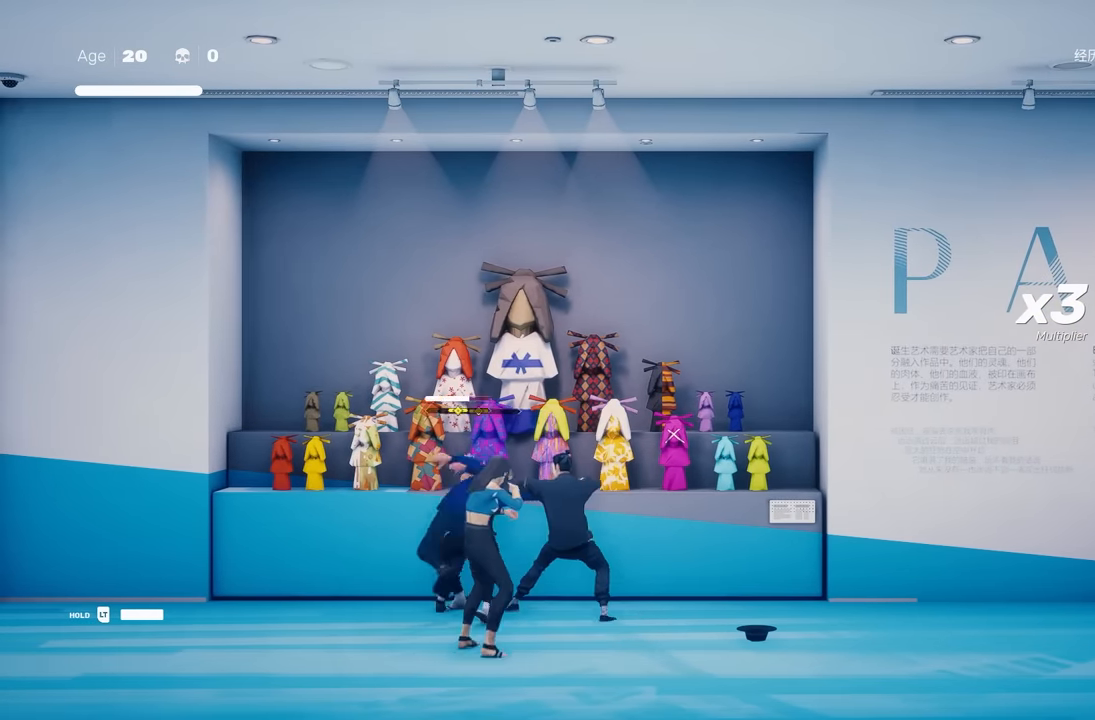
{"buttons": [], "left_stick": "center", "right_stick": "center", "events": []}
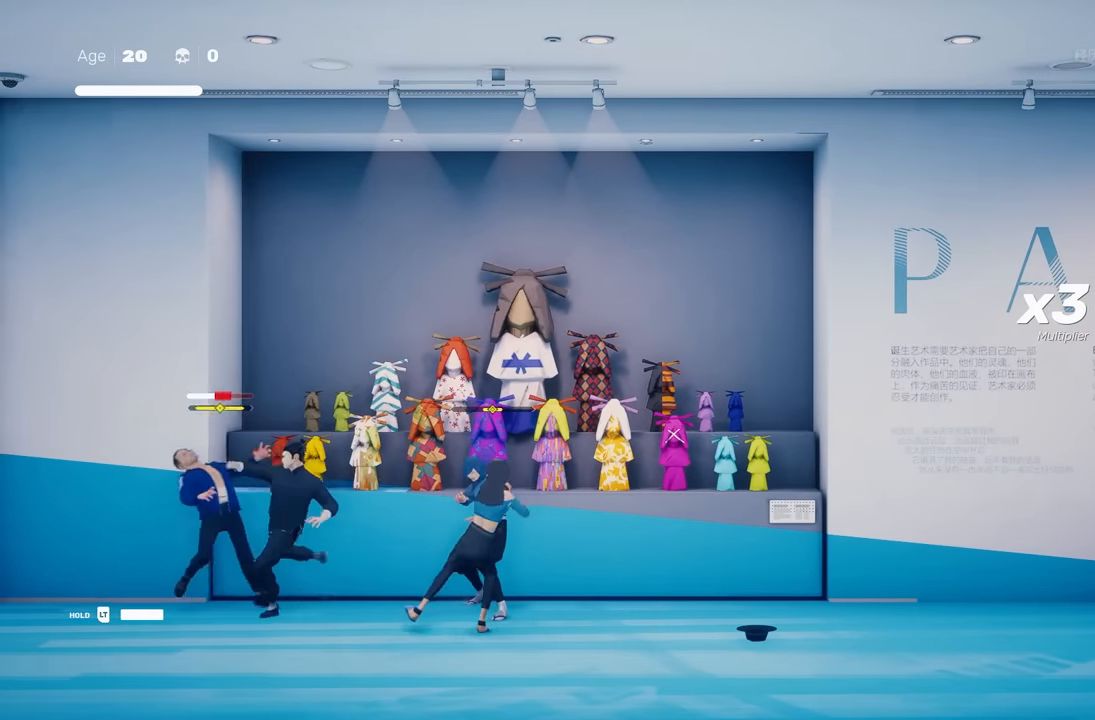
{"buttons": [], "left_stick": "center", "right_stick": "center", "events": [[117, "L1", "down"], [167, "left_stick", "down-right"], [183, "L3", "down"], [333, "L3", "up"], [333, "Y", "down"], [400, "L1", "up"], [400, "left_stick", "center"], [417, "Y", "up"]]}
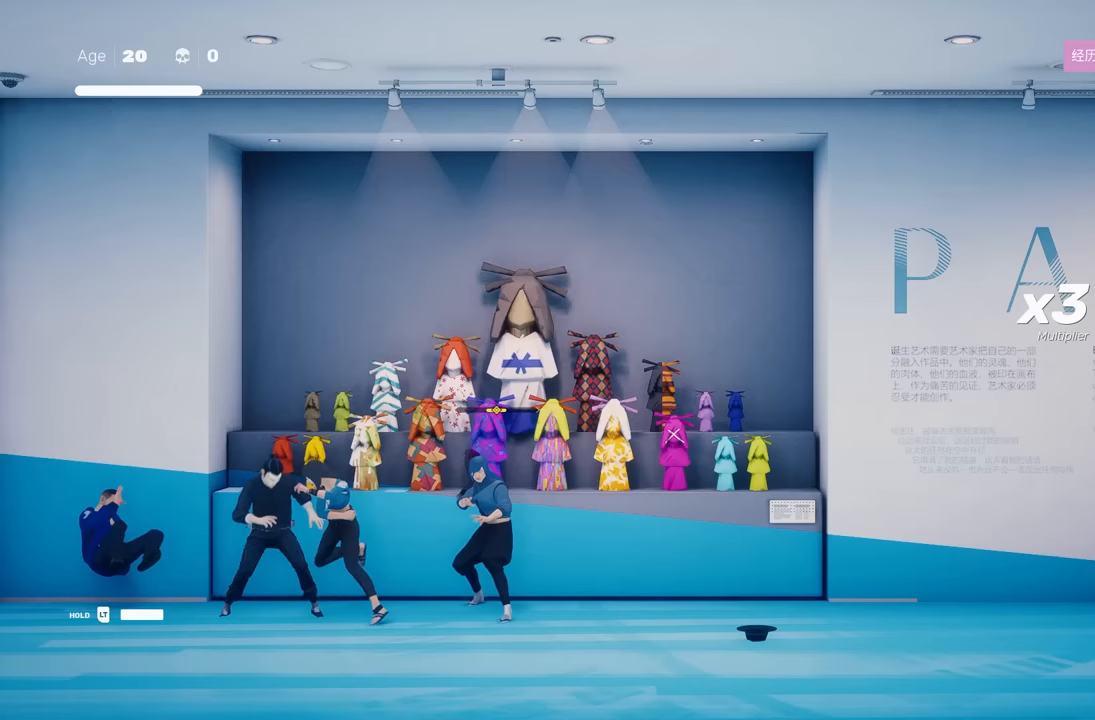
{"buttons": [], "left_stick": "center", "right_stick": "center", "events": [[283, "X", "down"], [417, "X", "up"]]}
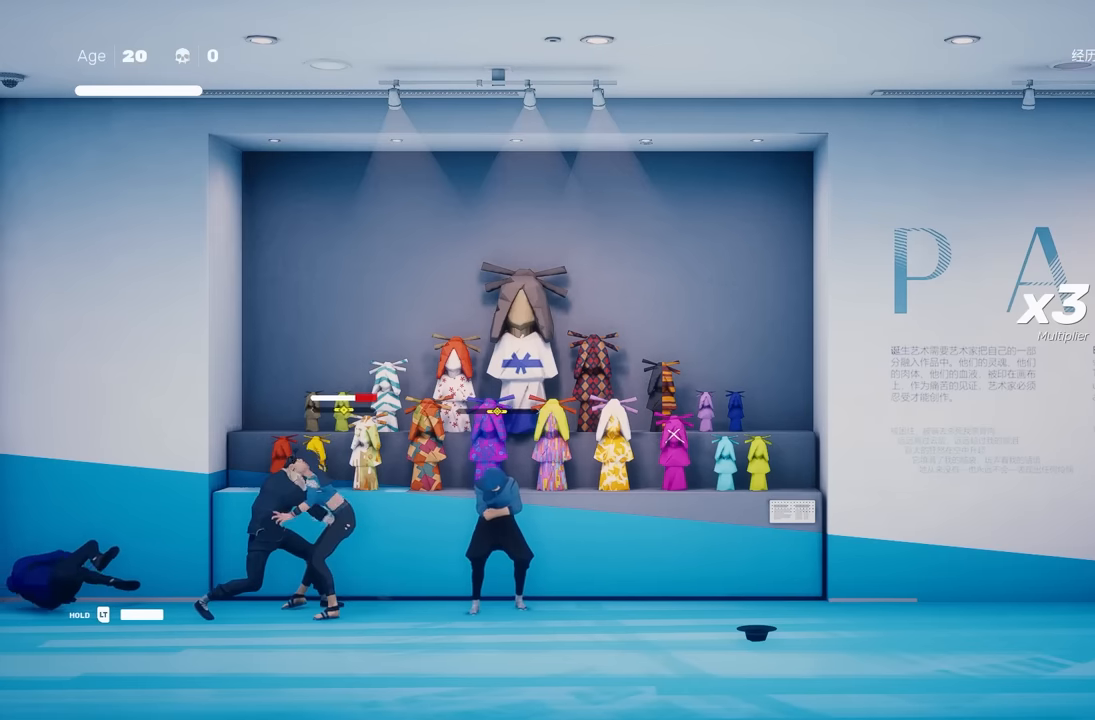
{"buttons": [], "left_stick": "center", "right_stick": "center", "events": [[400, "Y", "down"], [500, "Y", "up"]]}
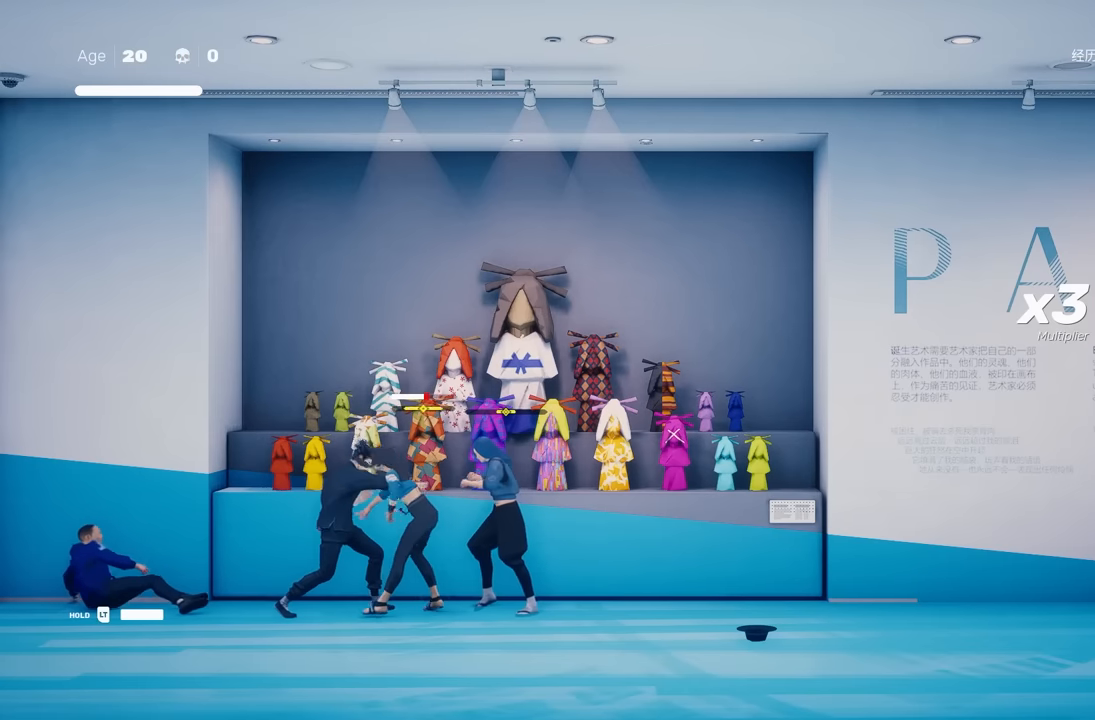
{"buttons": [], "left_stick": "center", "right_stick": "center", "events": []}
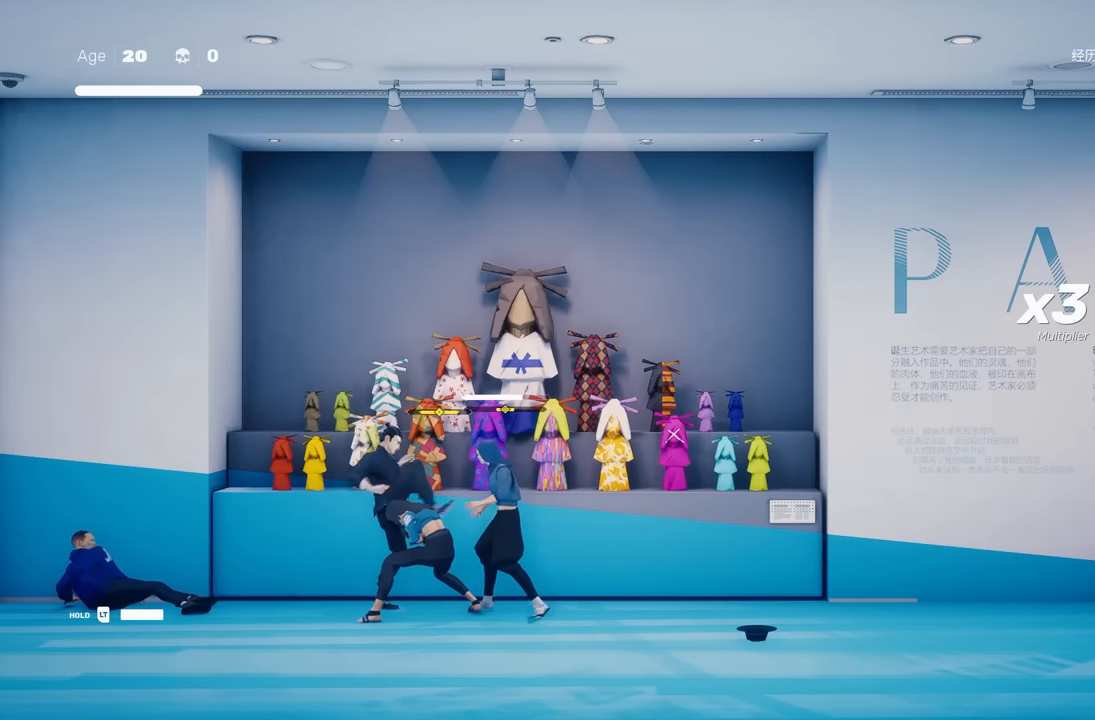
{"buttons": ["X"], "left_stick": "center", "right_stick": "center", "events": [[233, "left_stick", "up"], [317, "left_stick", "center"], [383, "left_stick", "up"], [483, "X", "down"], [500, "left_stick", "center"]]}
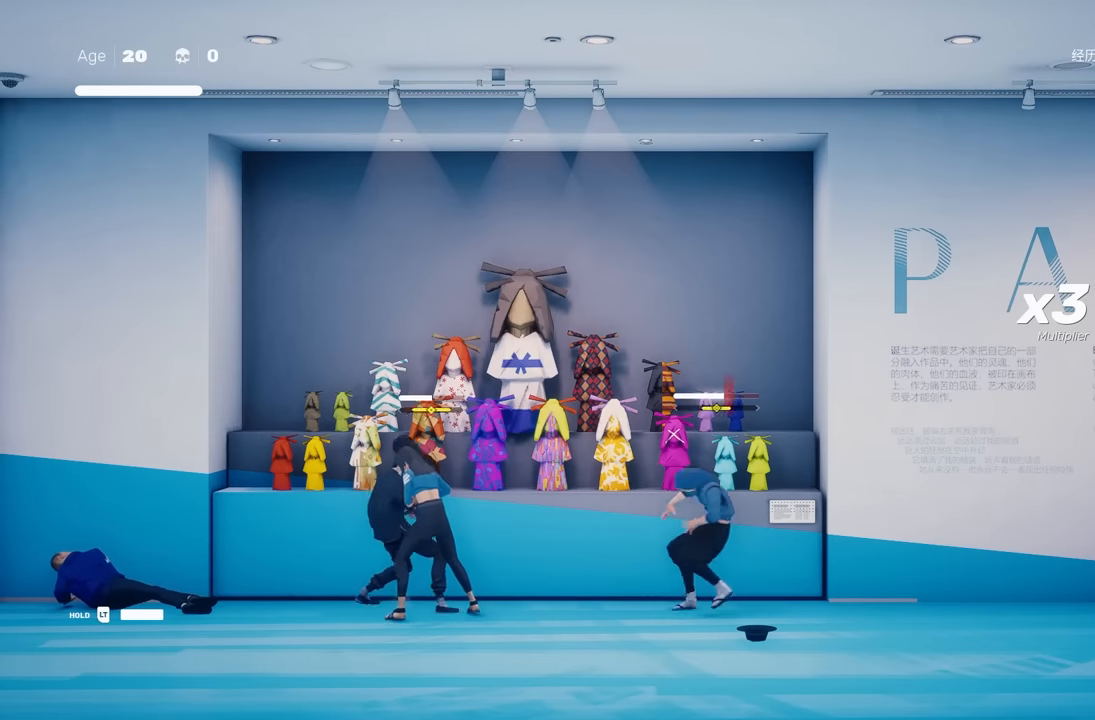
{"buttons": [], "left_stick": "center", "right_stick": "center", "events": [[83, "X", "up"], [333, "Y", "down"], [433, "Y", "up"]]}
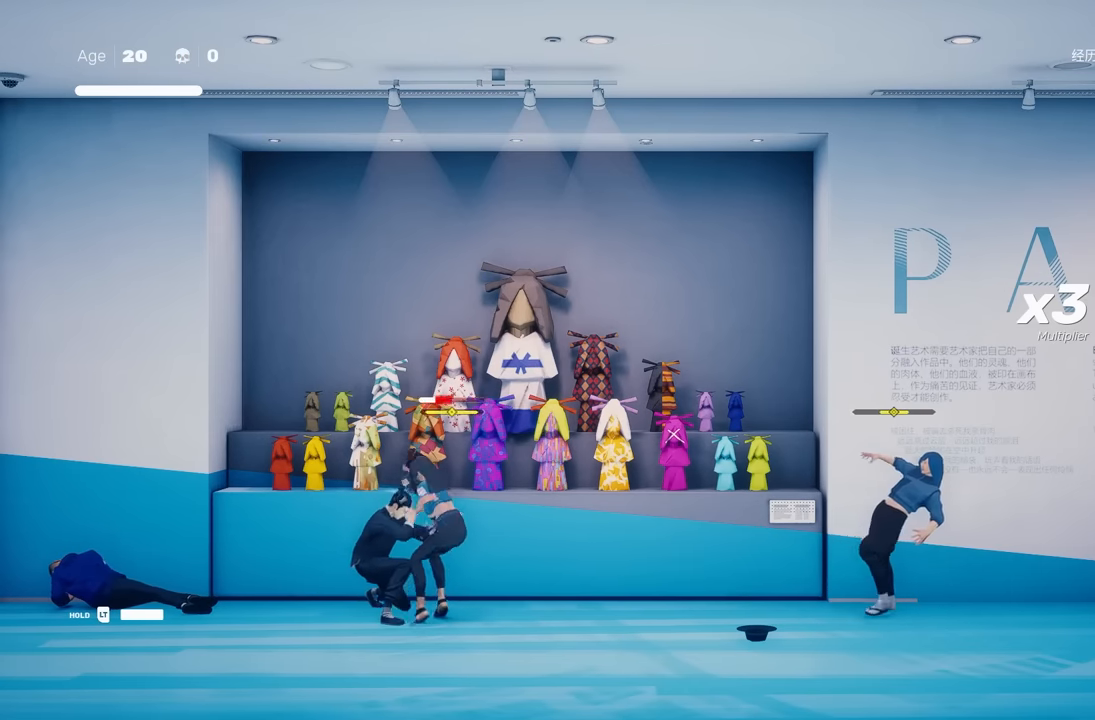
{"buttons": [], "left_stick": "down-right", "right_stick": "center", "events": [[500, "left_stick", "down-right"]]}
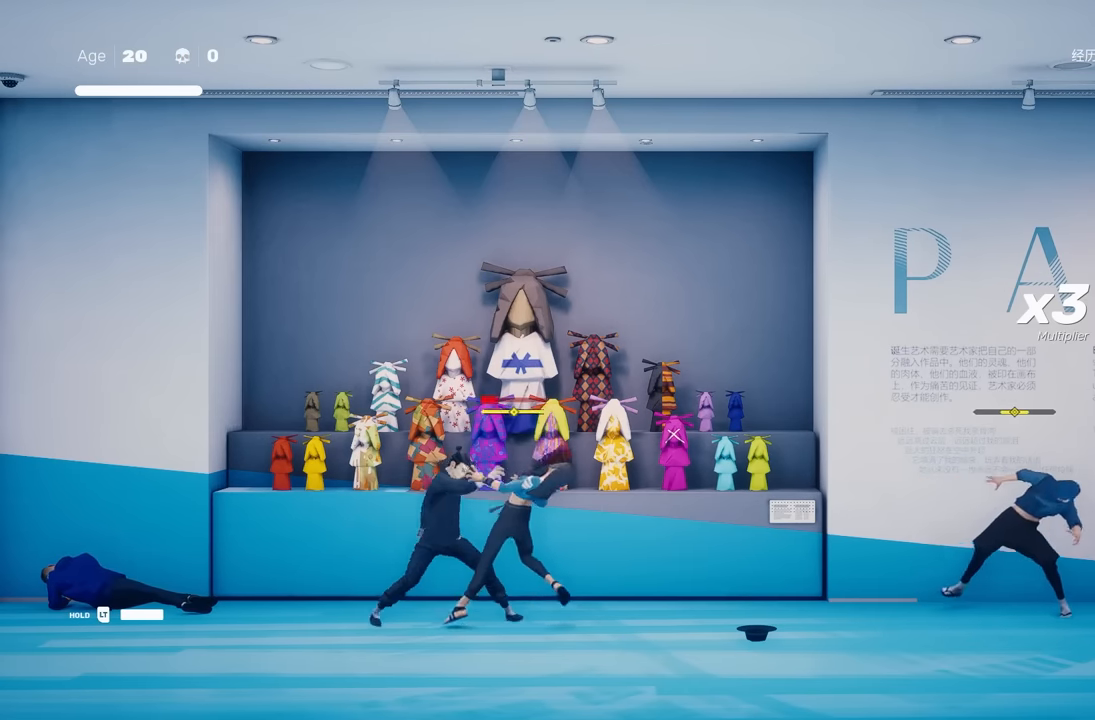
{"buttons": [], "left_stick": "center", "right_stick": "center", "events": [[217, "left_stick", "right"], [267, "R2", "down"], [433, "left_stick", "center"], [450, "R2", "up"]]}
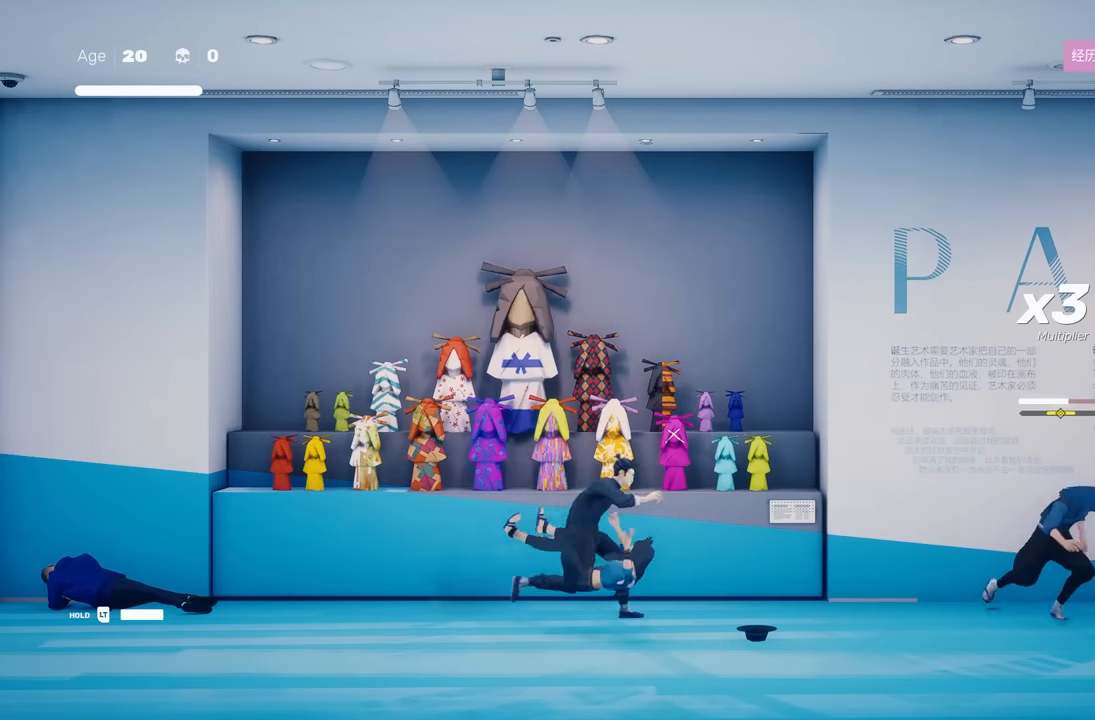
{"buttons": [], "left_stick": "center", "right_stick": "center", "events": [[33, "left_stick", "up"], [83, "left_stick", "center"], [150, "left_stick", "up"], [267, "left_stick", "center"], [283, "Y", "down"], [367, "Y", "up"]]}
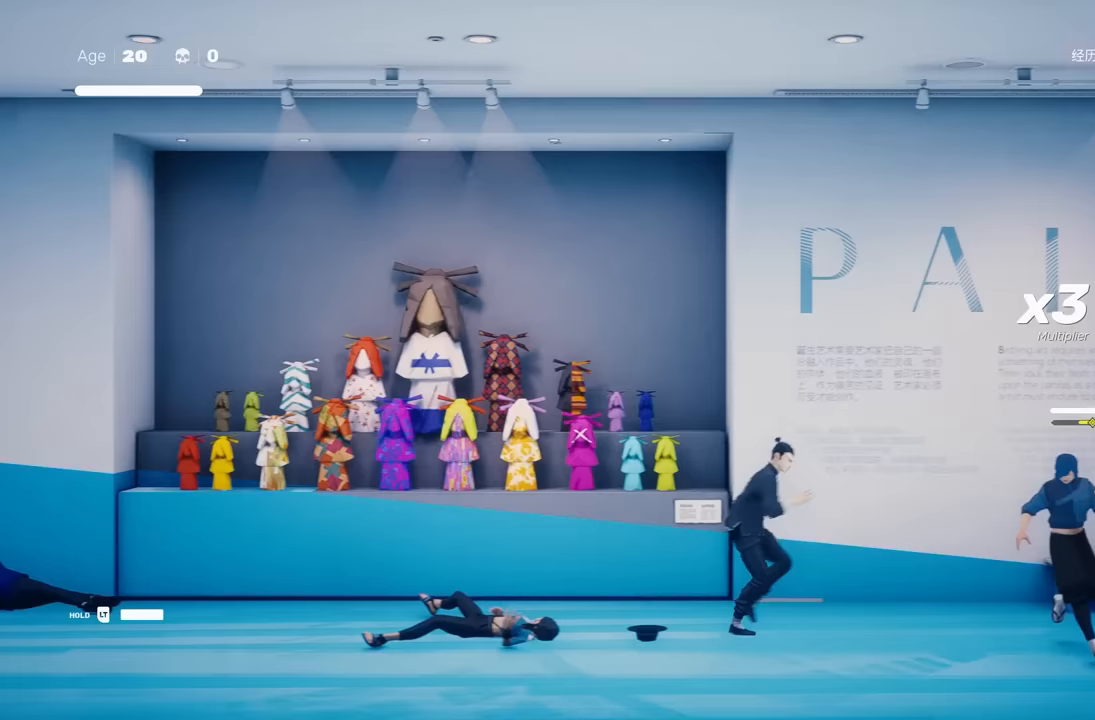
{"buttons": [], "left_stick": "center", "right_stick": "center", "events": [[283, "X", "down"], [417, "X", "up"]]}
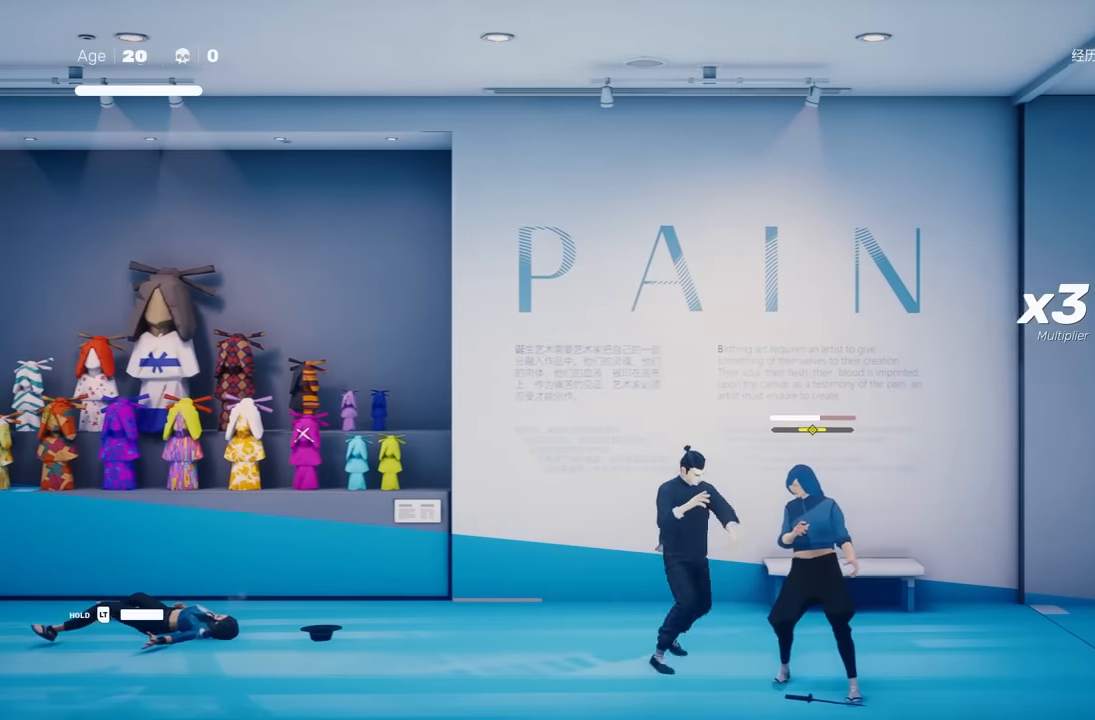
{"buttons": [], "left_stick": "center", "right_stick": "center", "events": [[17, "left_stick", "up"], [150, "left_stick", "down"], [267, "X", "down"], [267, "left_stick", "center"], [367, "X", "up"]]}
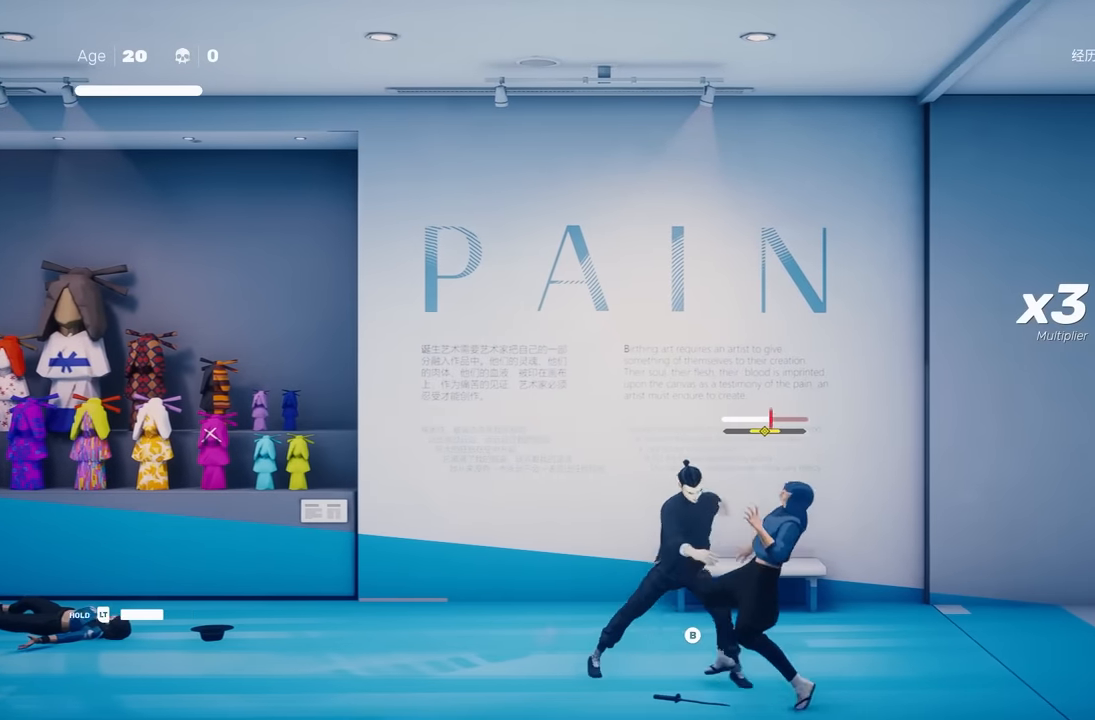
{"buttons": [], "left_stick": "center", "right_stick": "center", "events": [[100, "Y", "down"], [183, "Y", "up"]]}
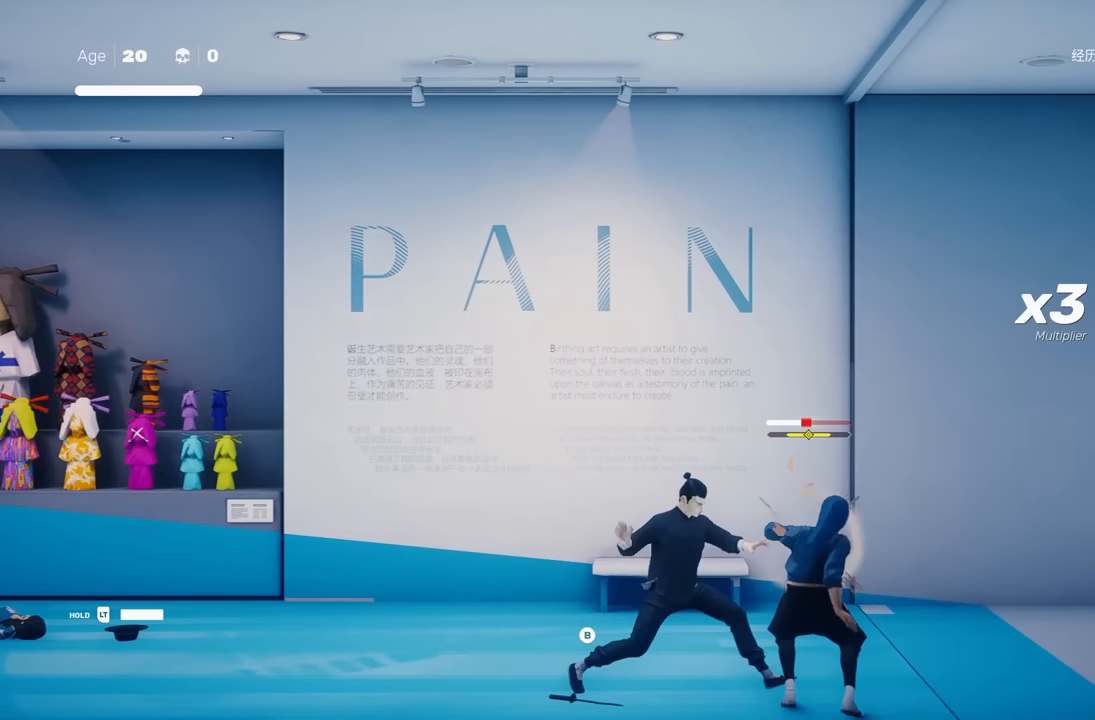
{"buttons": [], "left_stick": "down", "right_stick": "center", "events": [[317, "left_stick", "up"], [333, "R2", "down"], [433, "left_stick", "down"], [467, "R2", "up"]]}